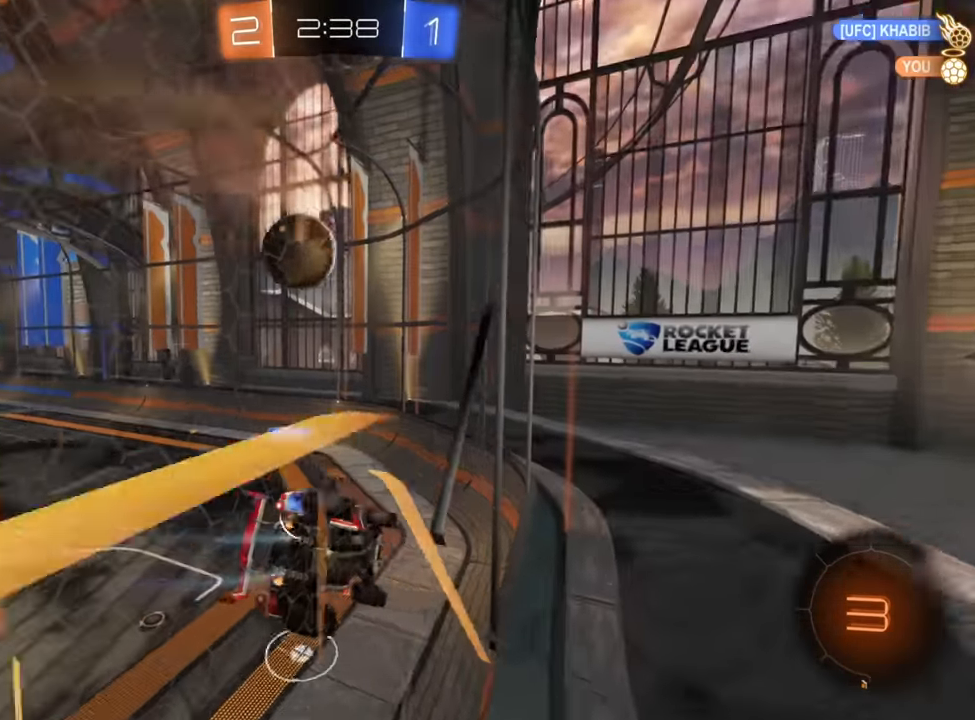
Gameplay with a controller (Xbox layout); each line is a JSON object with the inputs held at the frame after it. "events" lists button and stick changes between this image and that frame as [ms after this image, input, new state], when the widget could be followed in between.
{"buttons": ["R2"], "left_stick": "center", "right_stick": "center", "events": []}
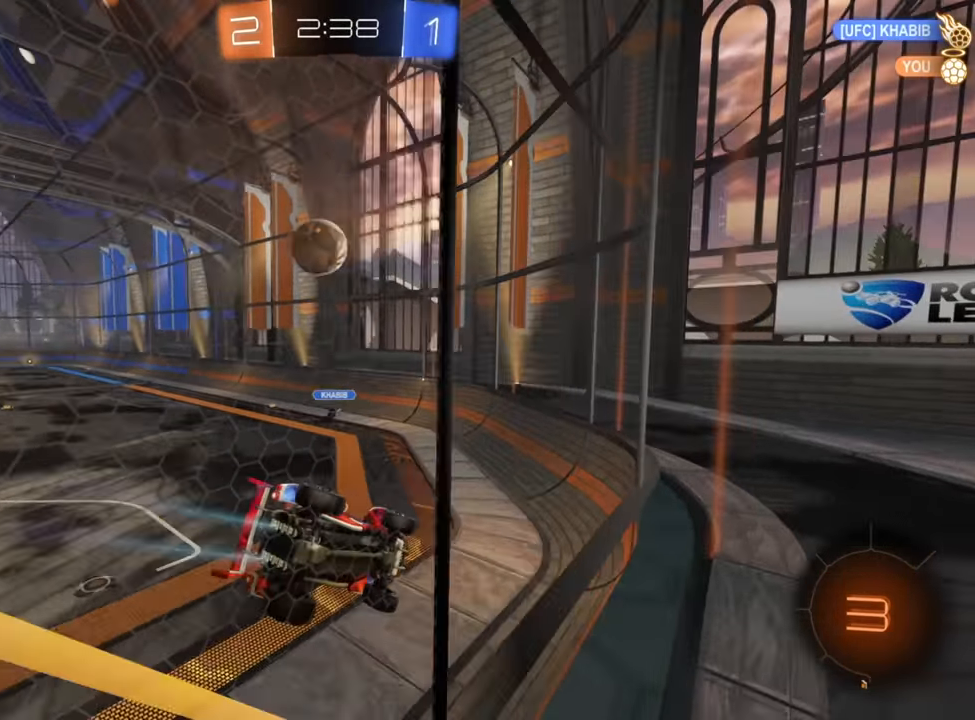
{"buttons": ["R2"], "left_stick": "center", "right_stick": "center", "events": [[84, "left_stick", "down-left"], [217, "left_stick", "center"], [317, "left_stick", "right"], [484, "left_stick", "center"]]}
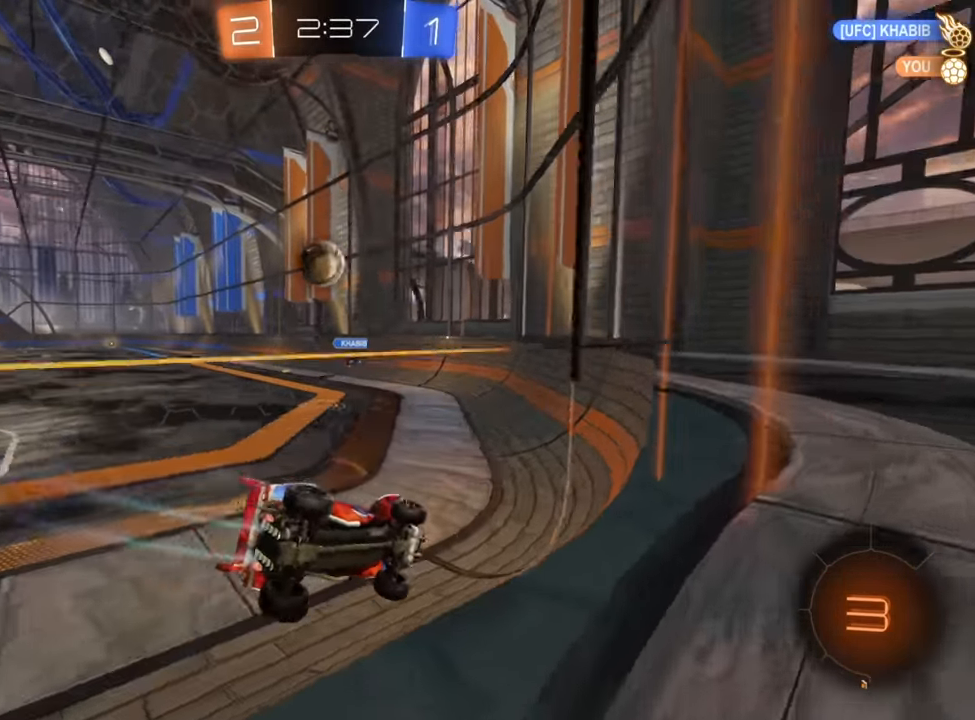
{"buttons": ["R2"], "left_stick": "right", "right_stick": "center", "events": [[34, "left_stick", "left"], [500, "left_stick", "right"]]}
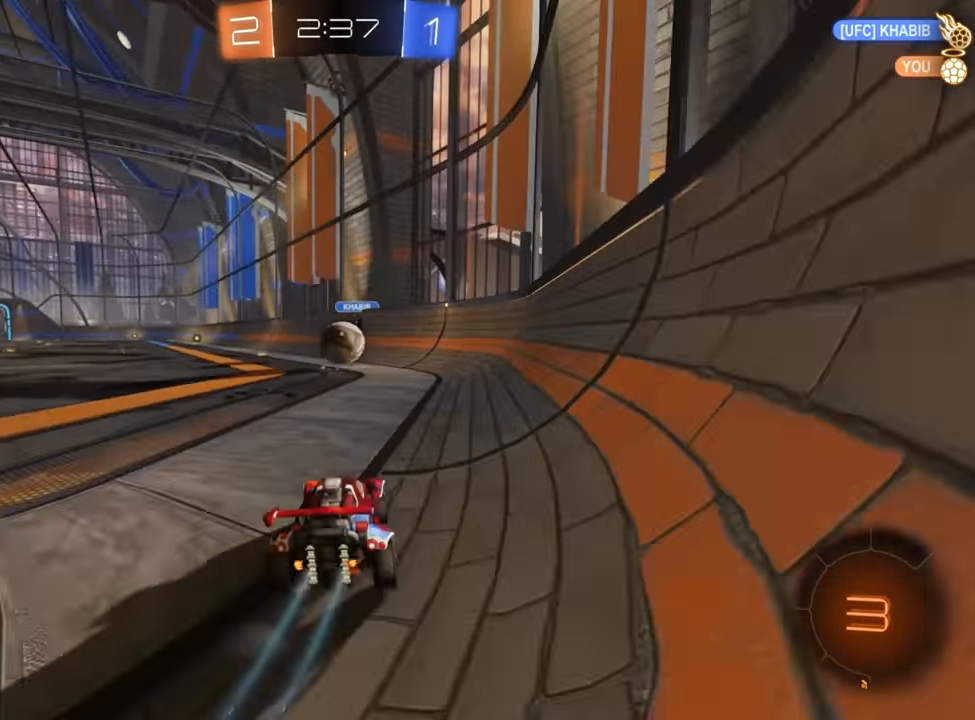
{"buttons": ["R2"], "left_stick": "down-left", "right_stick": "center", "events": [[17, "L2", "down"], [34, "R2", "up"], [234, "L2", "up"], [234, "left_stick", "center"], [300, "R2", "down"], [317, "left_stick", "down-left"]]}
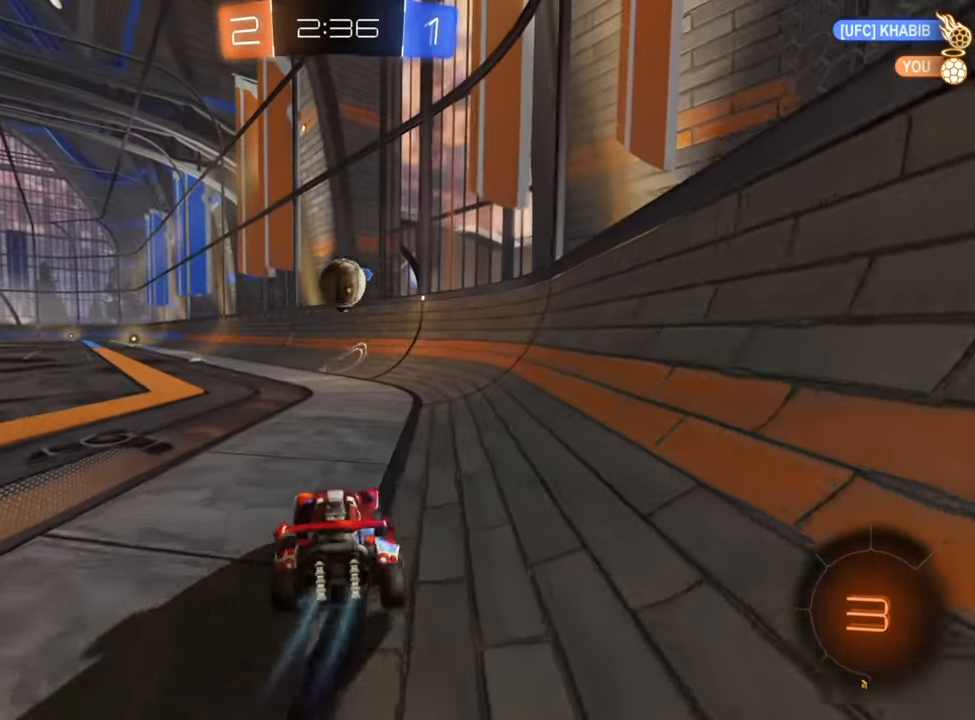
{"buttons": ["R2"], "left_stick": "down-left", "right_stick": "center", "events": [[217, "X", "down"], [334, "X", "up"]]}
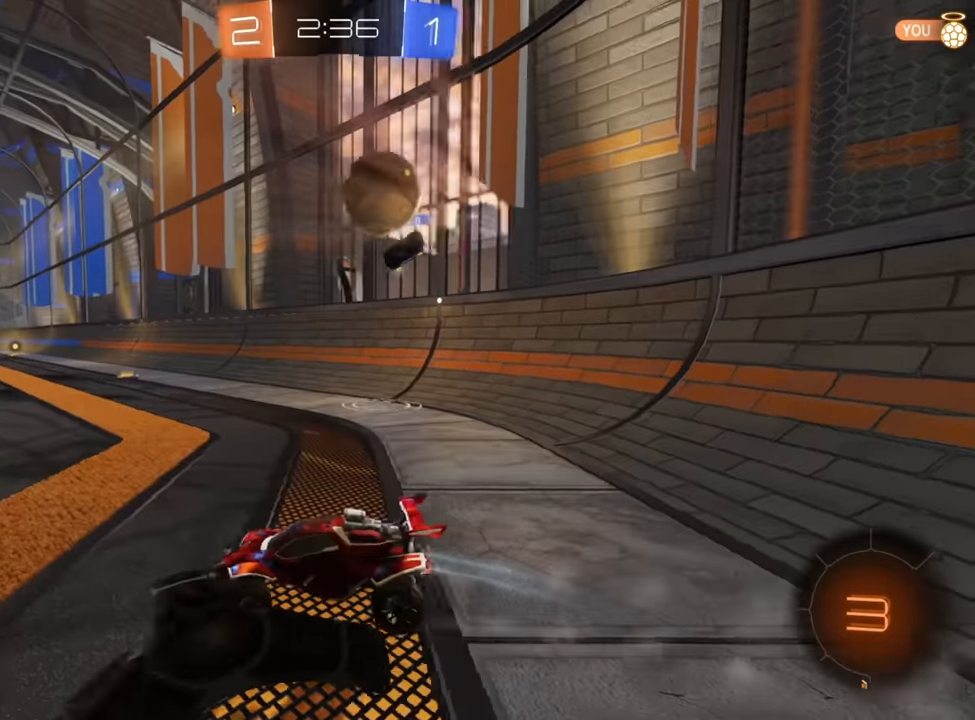
{"buttons": ["R2"], "left_stick": "center", "right_stick": "center", "events": [[384, "left_stick", "center"]]}
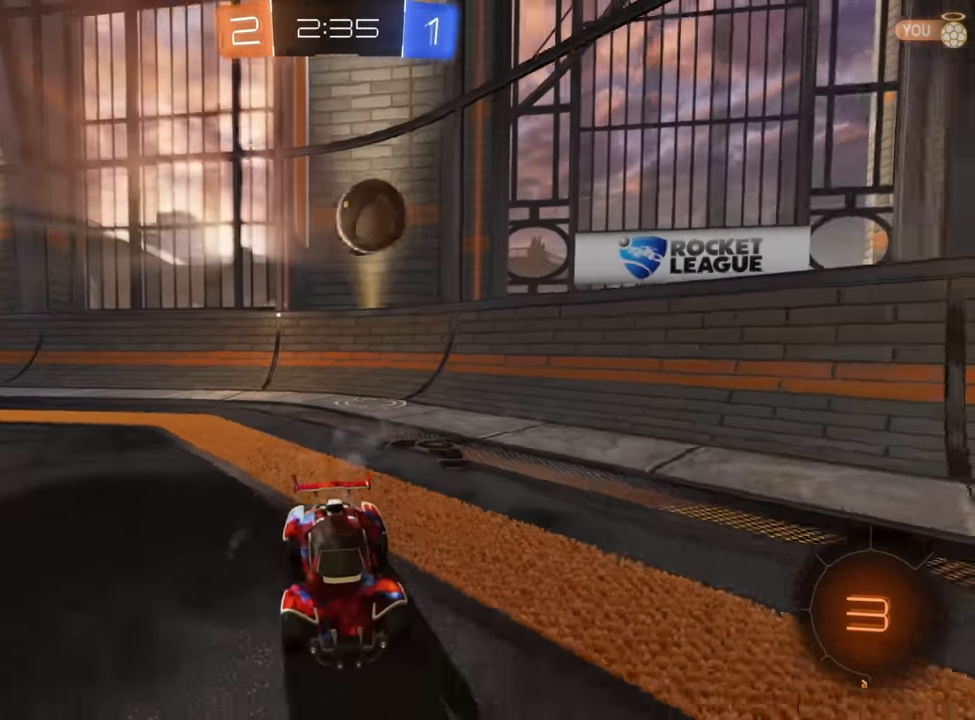
{"buttons": ["R2"], "left_stick": "left", "right_stick": "center", "events": [[84, "left_stick", "right"], [284, "left_stick", "center"], [367, "left_stick", "left"]]}
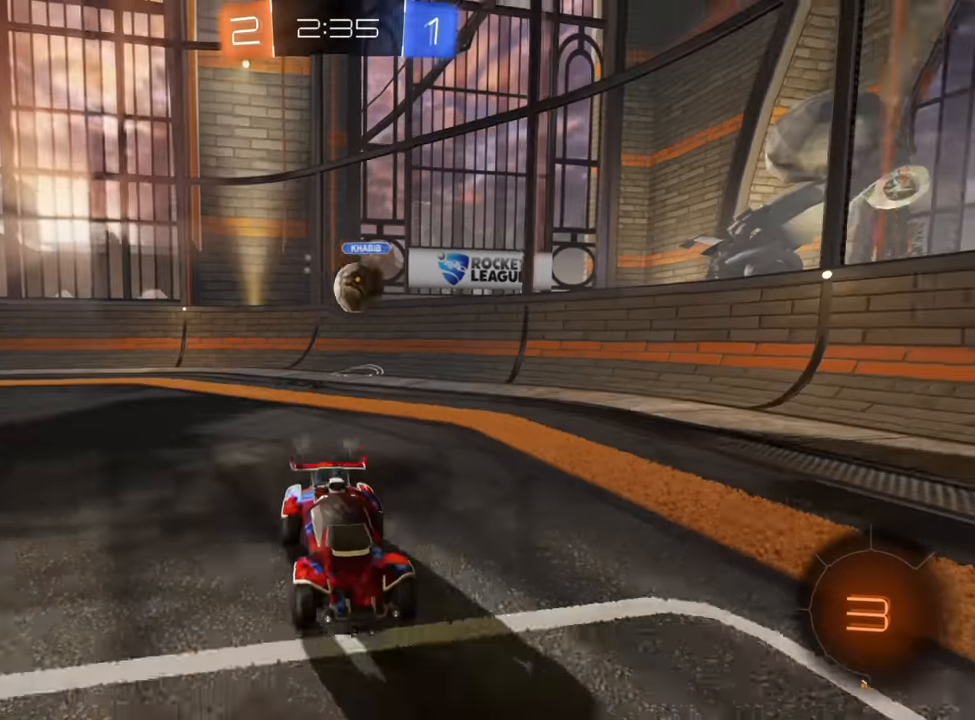
{"buttons": ["R2"], "left_stick": "down-left", "right_stick": "center", "events": [[34, "left_stick", "center"], [317, "left_stick", "down-left"]]}
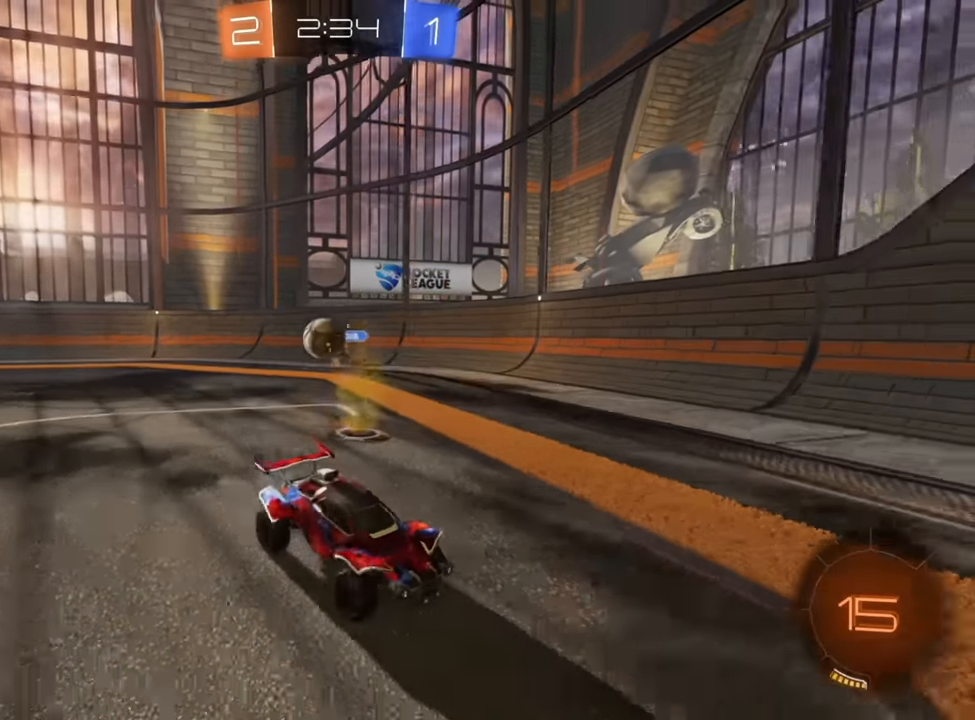
{"buttons": ["R2"], "left_stick": "up-right", "right_stick": "center", "events": [[184, "R2", "up"], [317, "R2", "down"], [317, "left_stick", "up-right"]]}
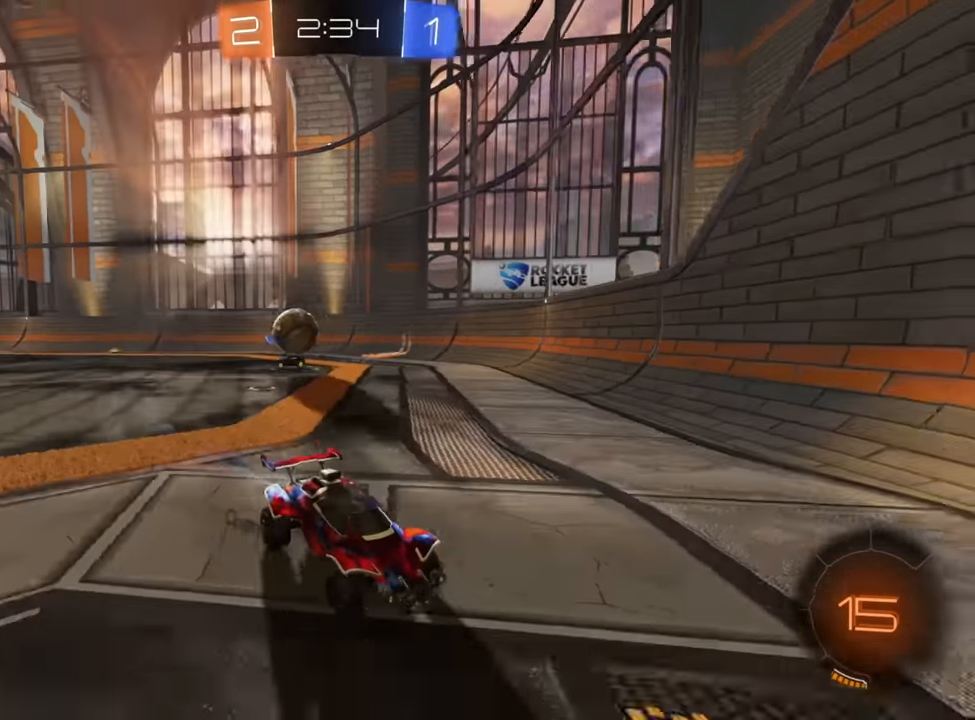
{"buttons": ["L2"], "left_stick": "center", "right_stick": "center", "events": [[34, "L2", "down"], [34, "left_stick", "down-left"], [84, "R2", "up"], [184, "left_stick", "center"]]}
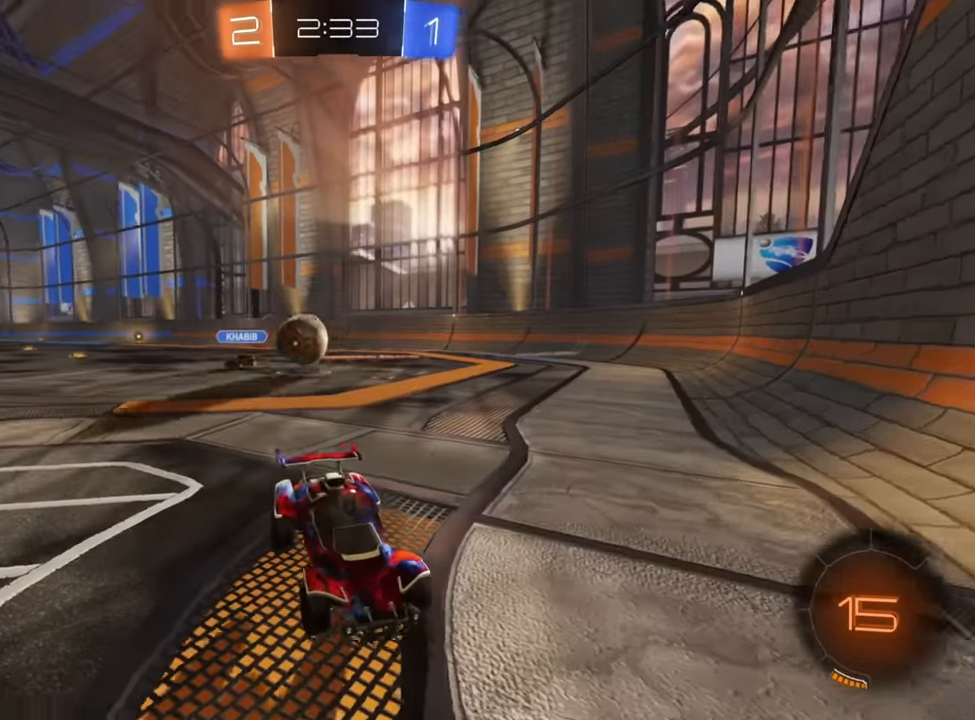
{"buttons": ["R2"], "left_stick": "center", "right_stick": "center", "events": [[50, "left_stick", "left"], [184, "R2", "down"], [217, "L2", "up"], [217, "left_stick", "center"]]}
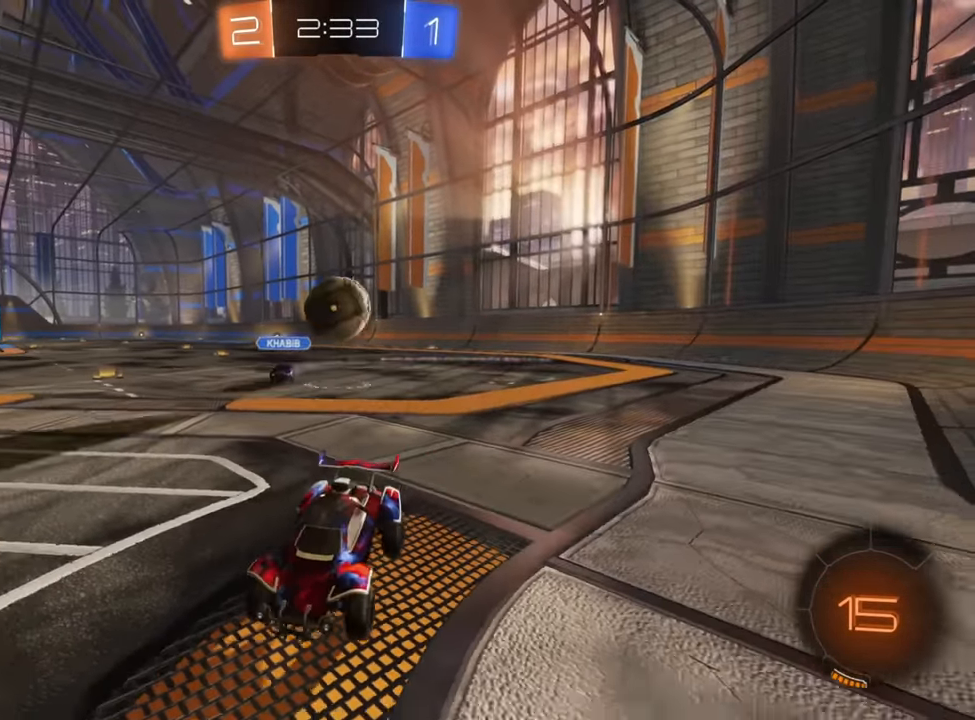
{"buttons": ["L2"], "left_stick": "down", "right_stick": "center", "events": [[34, "R2", "up"], [84, "left_stick", "down-left"], [217, "A", "down"], [234, "L2", "down"], [234, "left_stick", "down"], [500, "A", "up"]]}
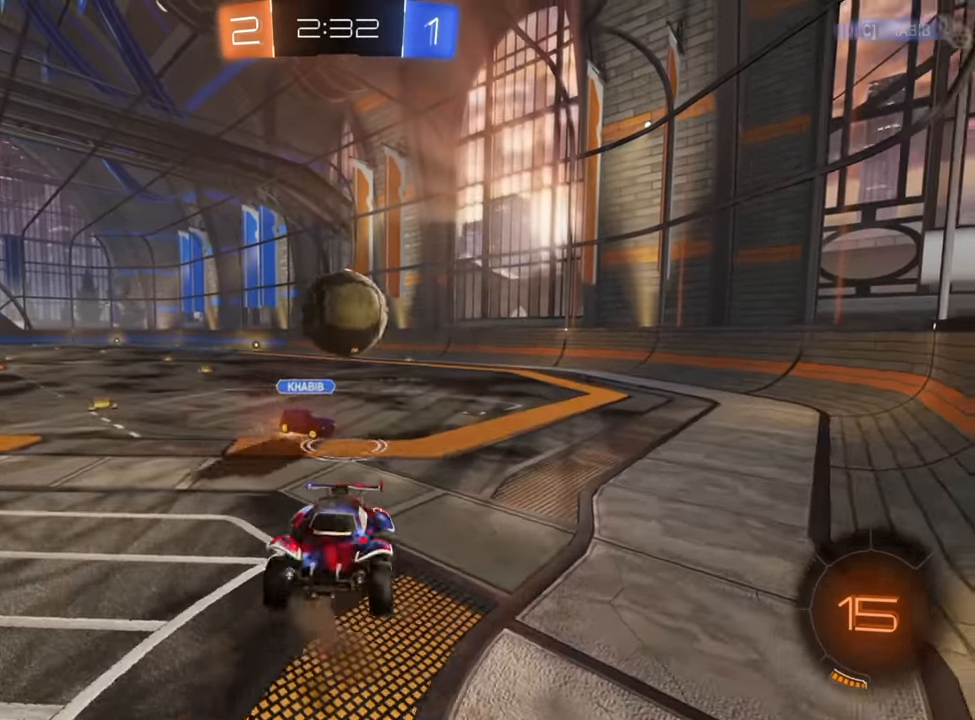
{"buttons": ["B", "L2"], "left_stick": "up", "right_stick": "center", "events": [[84, "A", "down"], [150, "A", "up"], [167, "left_stick", "up-right"], [234, "B", "down"], [417, "left_stick", "up"]]}
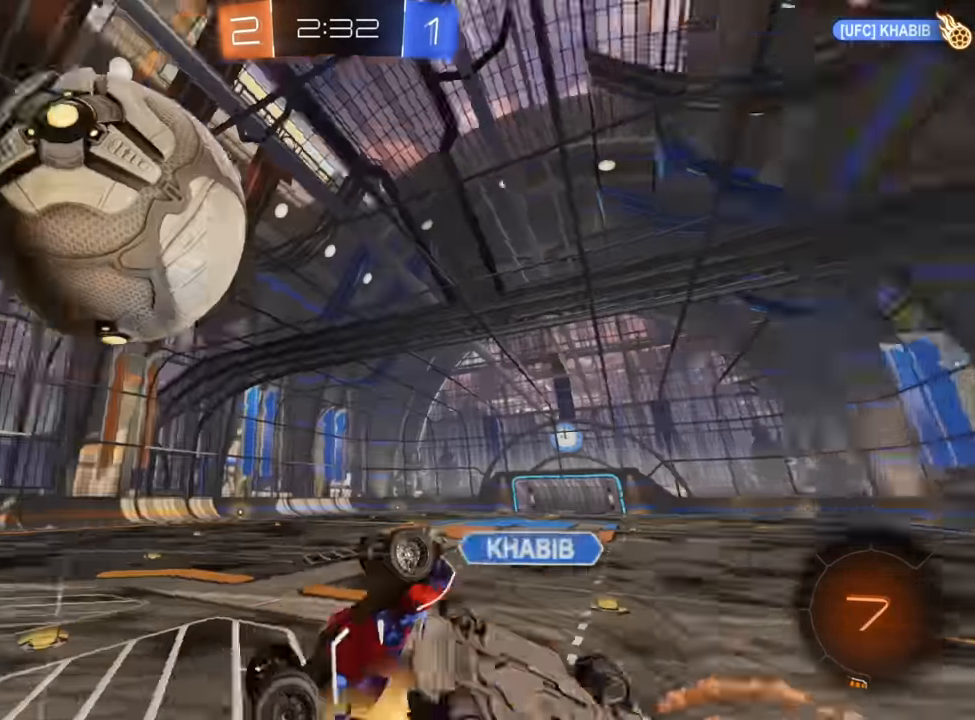
{"buttons": ["X"], "left_stick": "up", "right_stick": "center", "events": [[67, "B", "up"], [133, "L2", "up"], [300, "X", "down"]]}
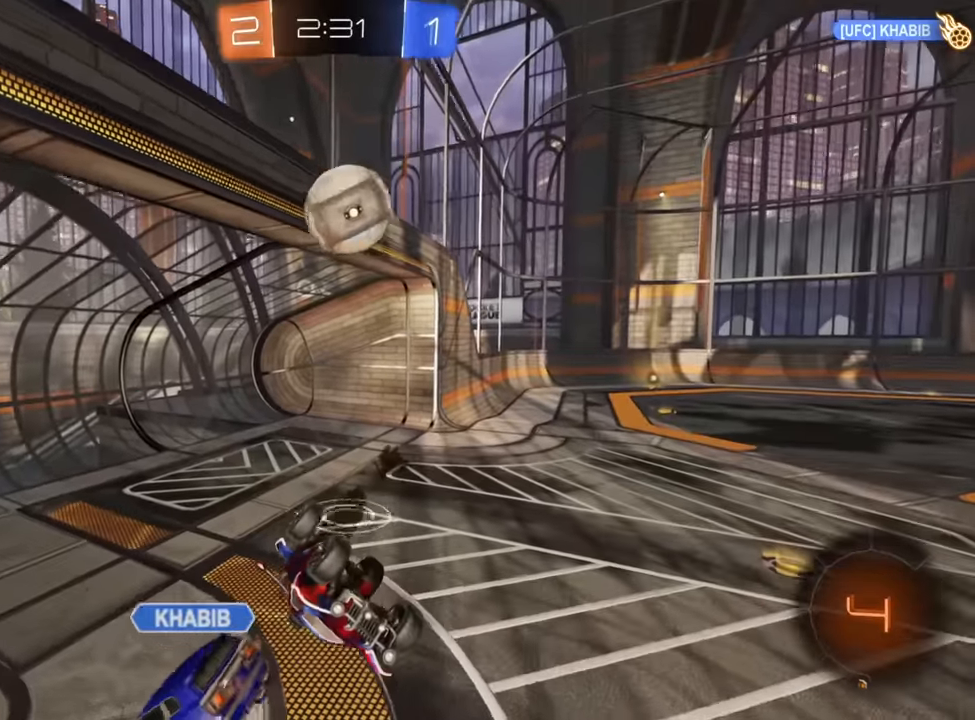
{"buttons": [], "left_stick": "center", "right_stick": "center", "events": [[33, "left_stick", "up-right"], [433, "left_stick", "center"], [466, "X", "up"]]}
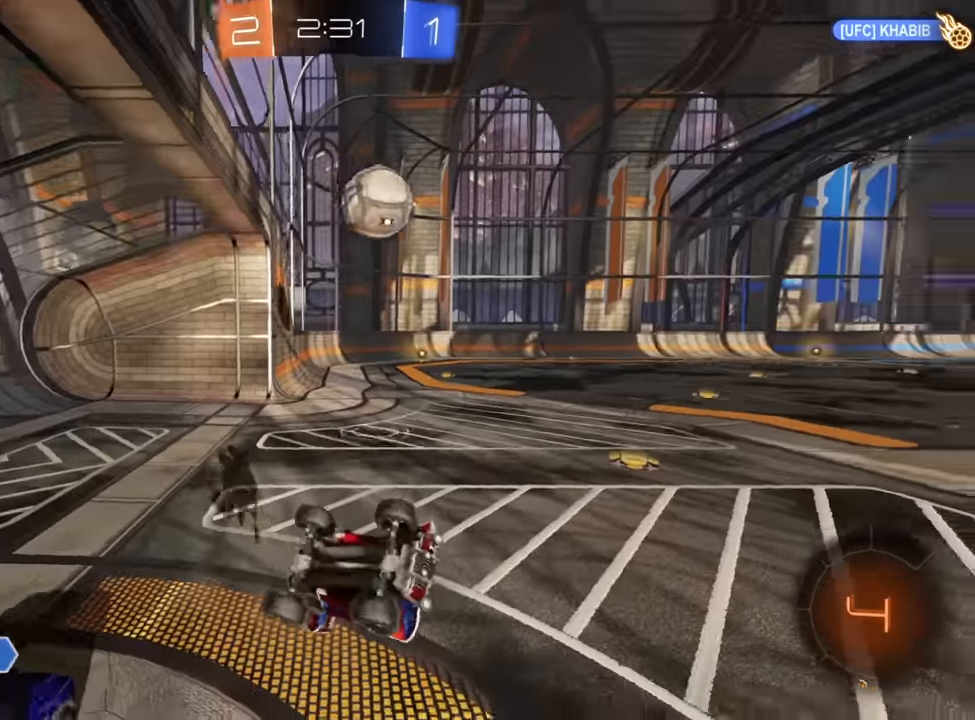
{"buttons": ["L2"], "left_stick": "left", "right_stick": "center", "events": [[16, "X", "down"], [50, "left_stick", "up-right"], [333, "X", "up"], [333, "left_stick", "center"], [350, "L2", "down"], [466, "left_stick", "left"]]}
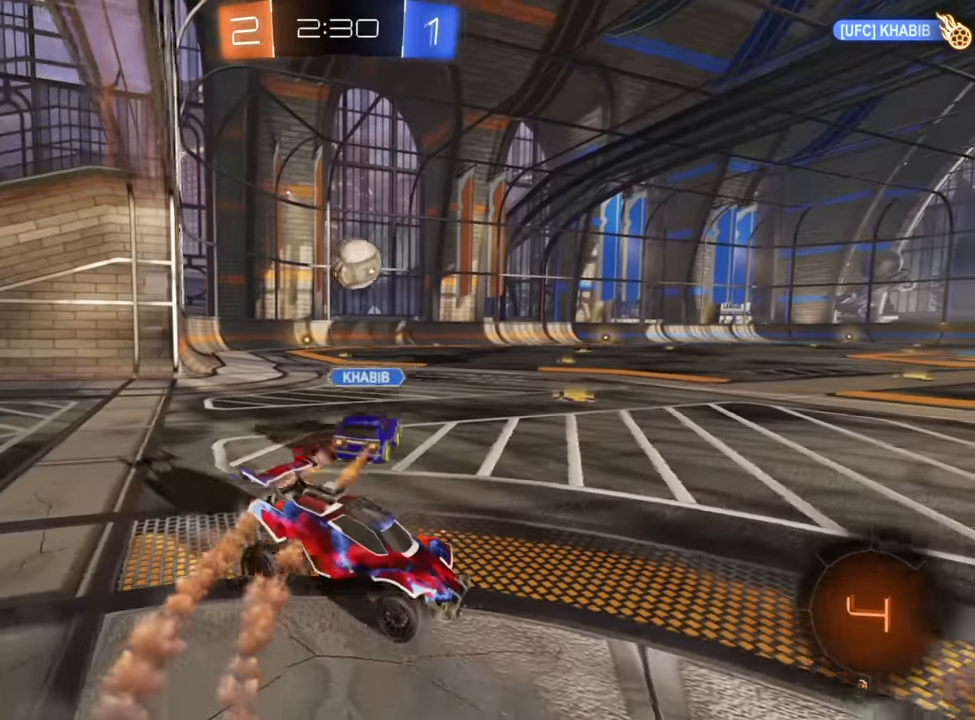
{"buttons": ["L2"], "left_stick": "down-left", "right_stick": "center", "events": [[300, "left_stick", "down-left"]]}
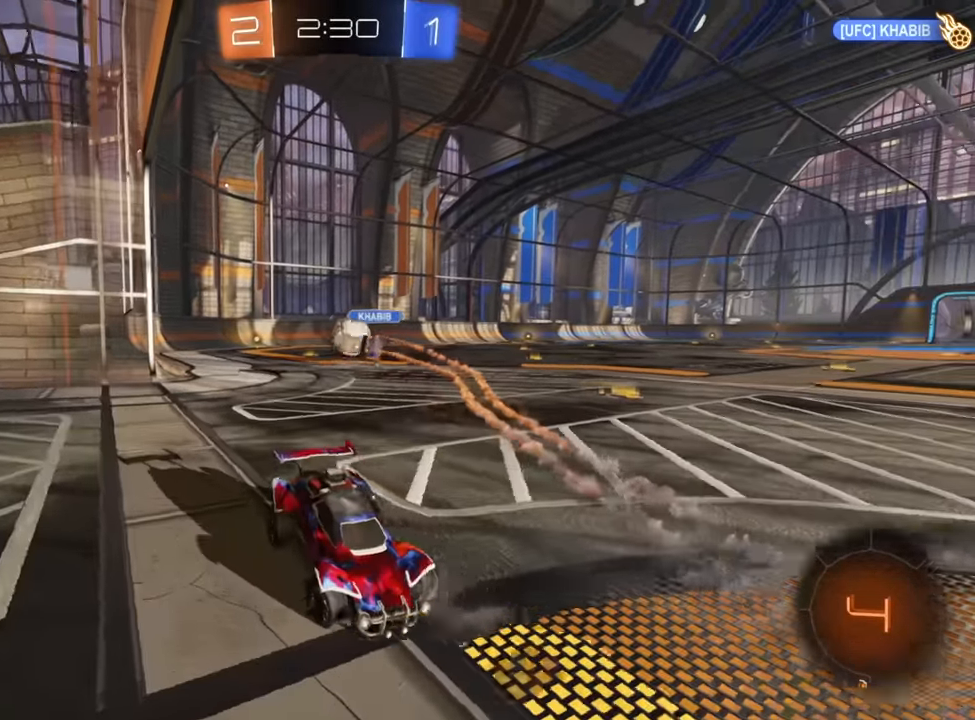
{"buttons": ["L2"], "left_stick": "up", "right_stick": "center", "events": [[133, "left_stick", "down"], [183, "A", "down"], [250, "A", "up"], [300, "A", "down"], [466, "A", "up"], [483, "left_stick", "up"]]}
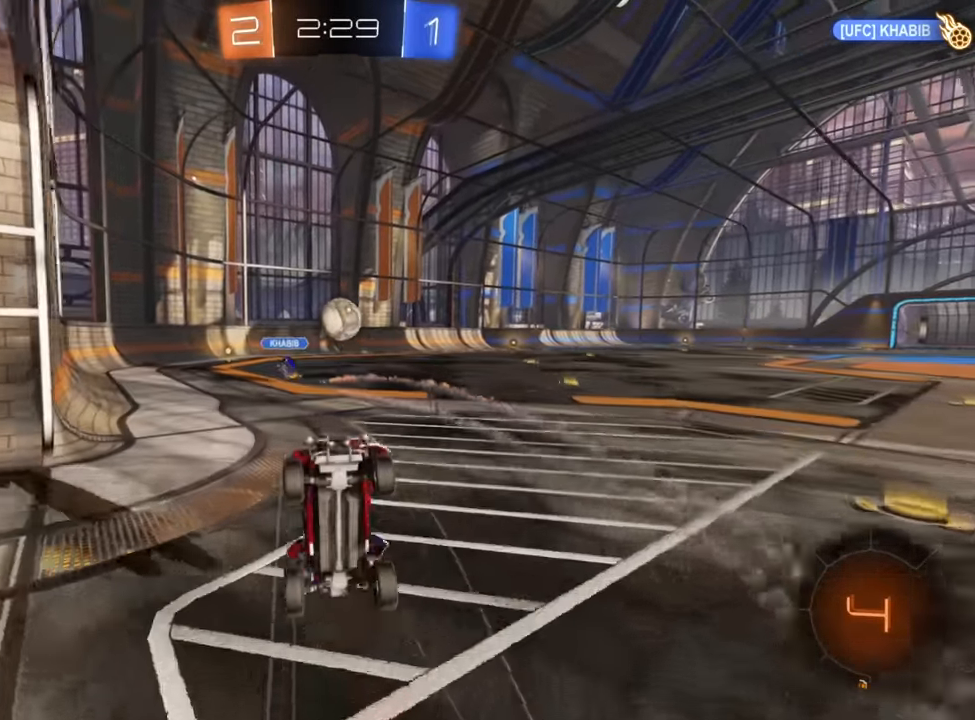
{"buttons": [], "left_stick": "up-right", "right_stick": "center", "events": [[33, "B", "down"], [450, "B", "up"], [483, "L2", "up"], [500, "left_stick", "up-right"]]}
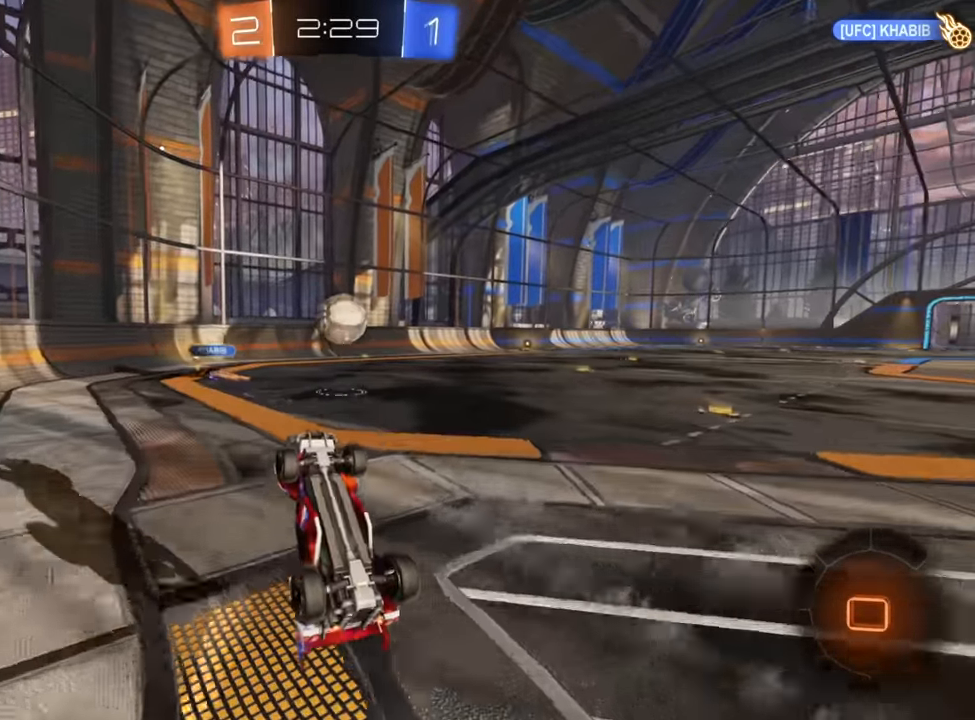
{"buttons": ["X"], "left_stick": "up-right", "right_stick": "center", "events": [[50, "X", "down"]]}
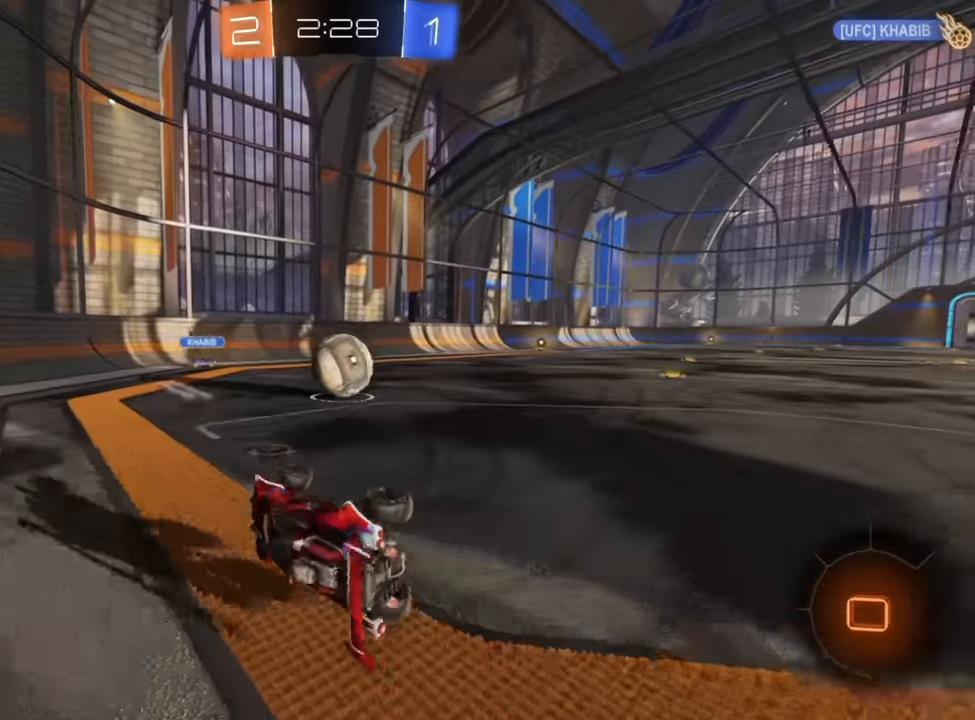
{"buttons": ["R2"], "left_stick": "left", "right_stick": "center", "events": [[233, "X", "up"], [316, "R2", "down"], [433, "left_stick", "left"]]}
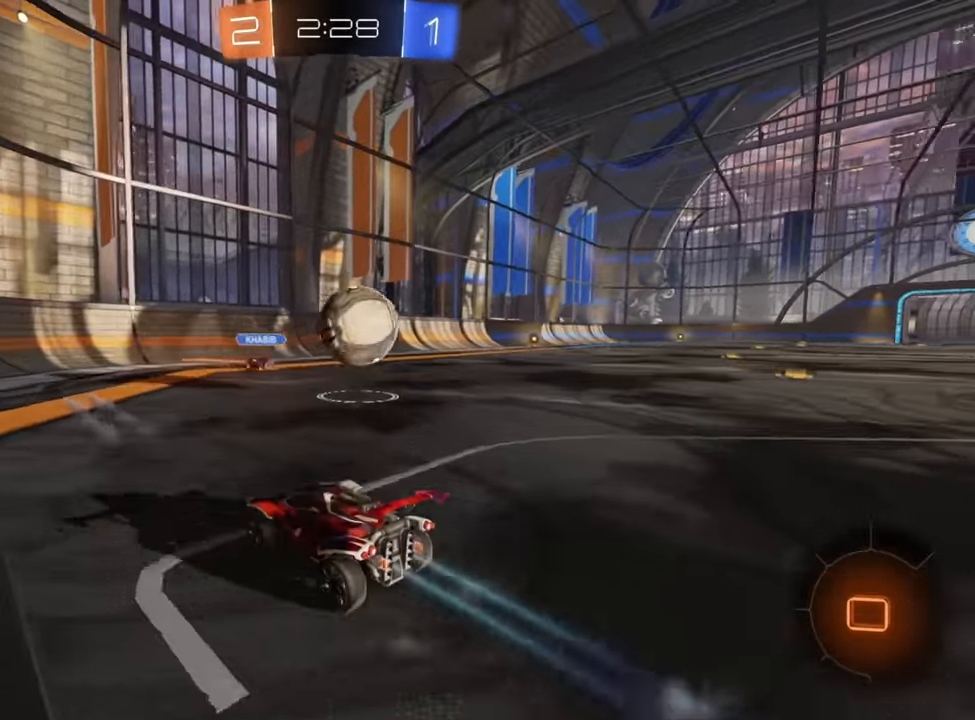
{"buttons": ["R2"], "left_stick": "down-left", "right_stick": "center", "events": [[16, "left_stick", "down-left"], [100, "X", "down"], [183, "X", "up"]]}
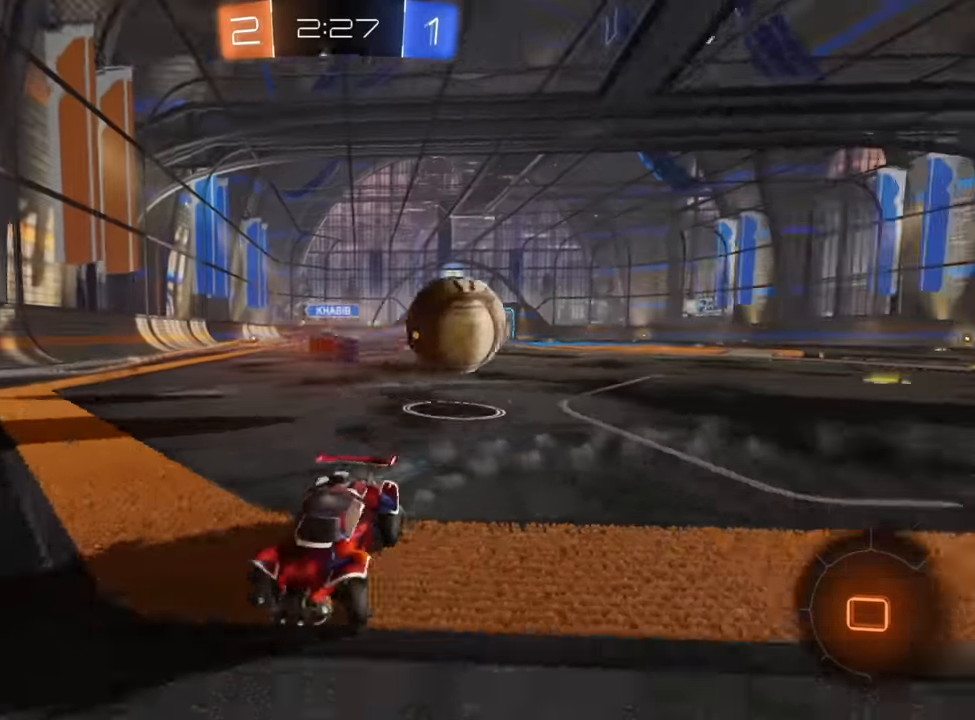
{"buttons": ["R2"], "left_stick": "down-left", "right_stick": "center", "events": []}
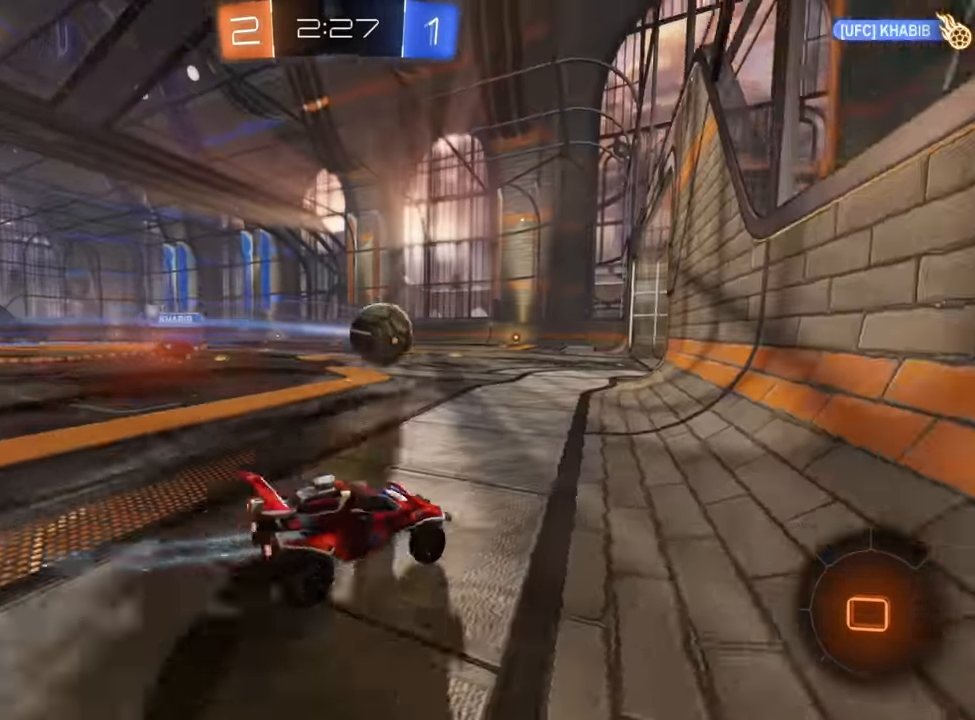
{"buttons": ["A", "R2"], "left_stick": "up", "right_stick": "center", "events": [[300, "left_stick", "up-left"], [316, "A", "down"], [383, "A", "up"], [383, "left_stick", "up"], [450, "A", "down"]]}
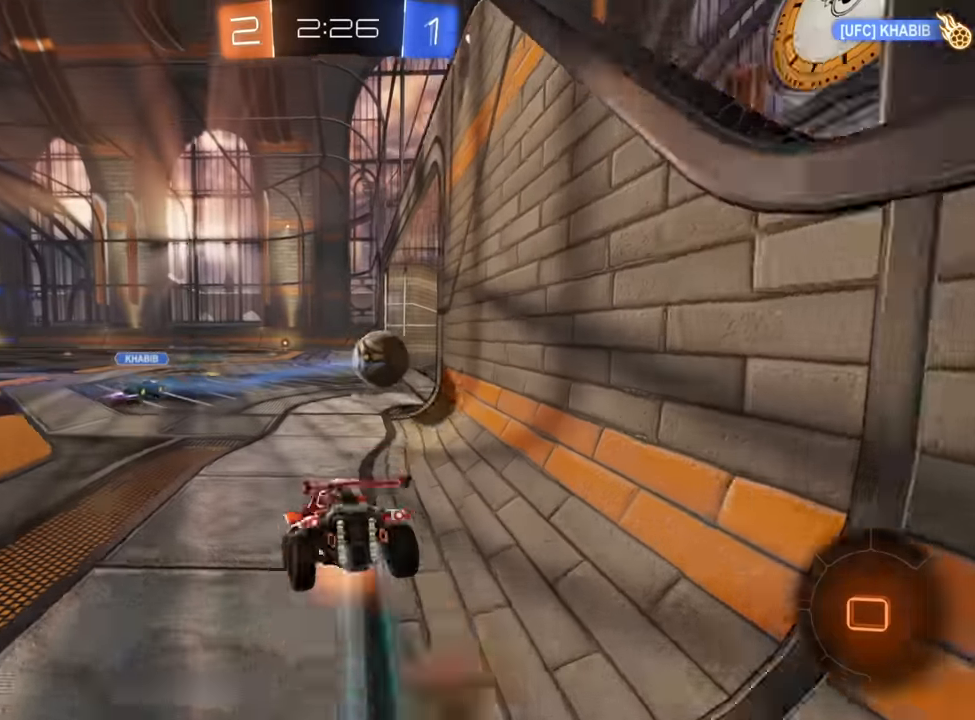
{"buttons": [], "left_stick": "up", "right_stick": "center", "events": [[66, "A", "up"], [133, "R2", "up"]]}
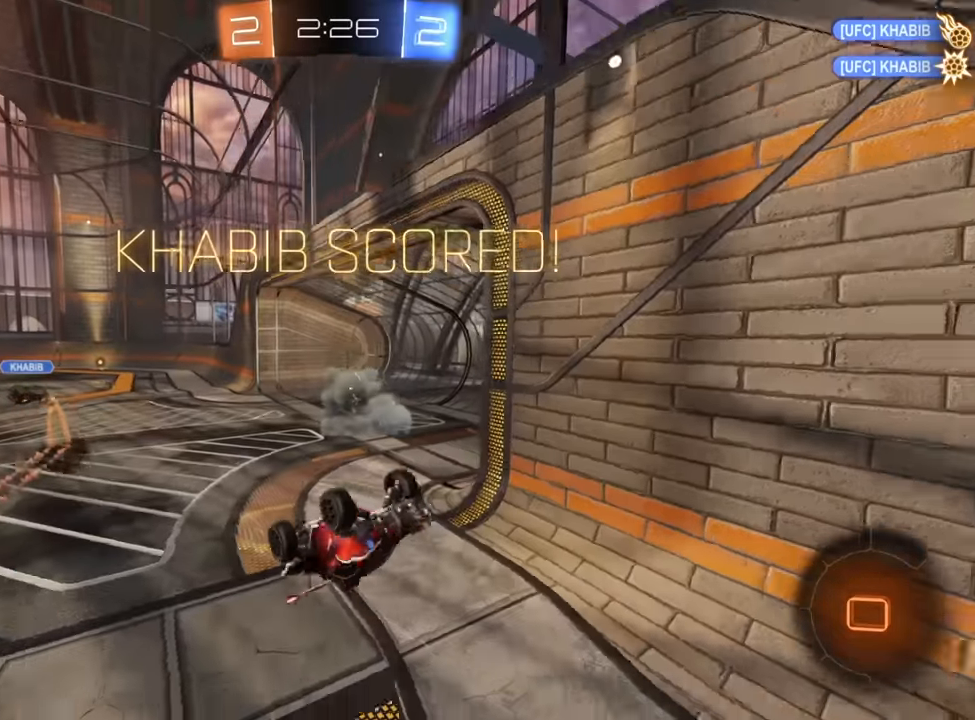
{"buttons": [], "left_stick": "up", "right_stick": "center", "events": []}
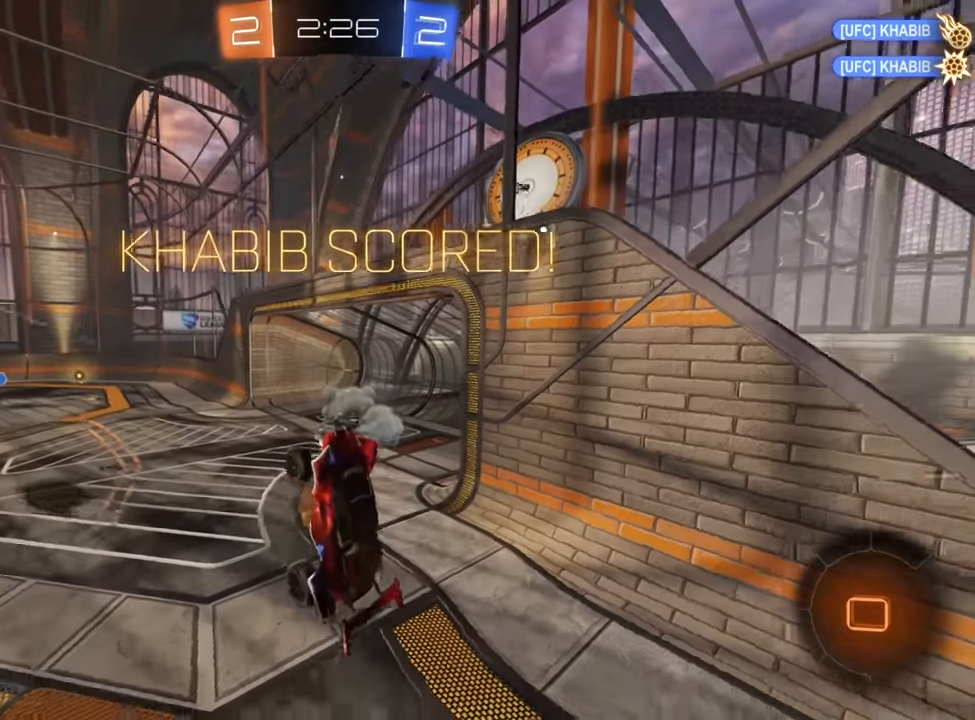
{"buttons": ["L1"], "left_stick": "up", "right_stick": "center", "events": [[183, "L1", "down"]]}
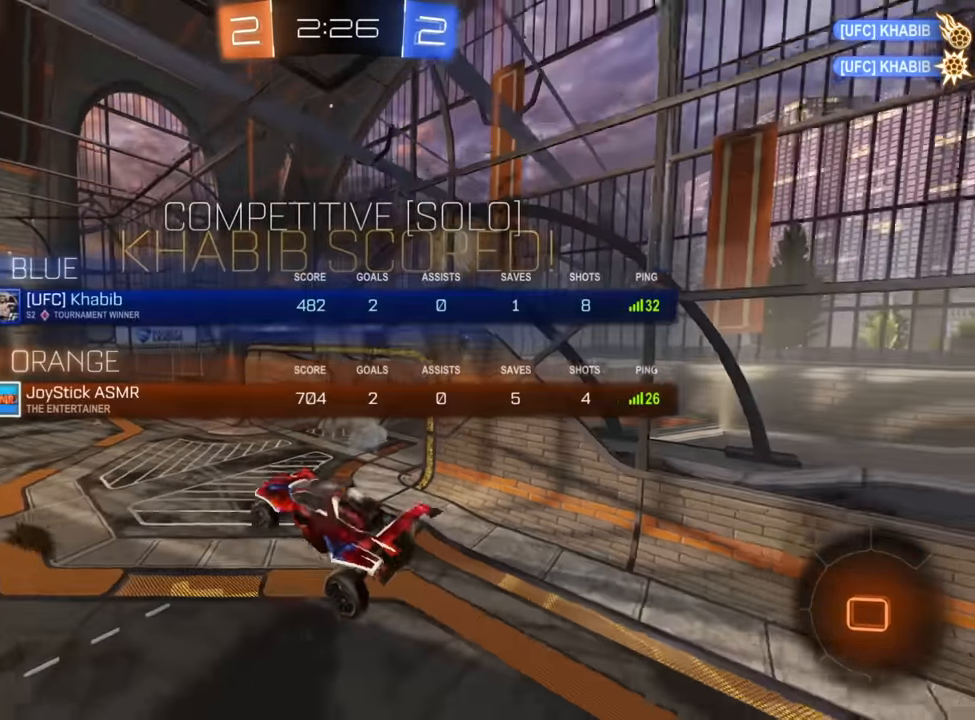
{"buttons": ["X", "L1"], "left_stick": "left", "right_stick": "center", "events": [[283, "X", "down"], [350, "left_stick", "up-left"], [450, "left_stick", "left"]]}
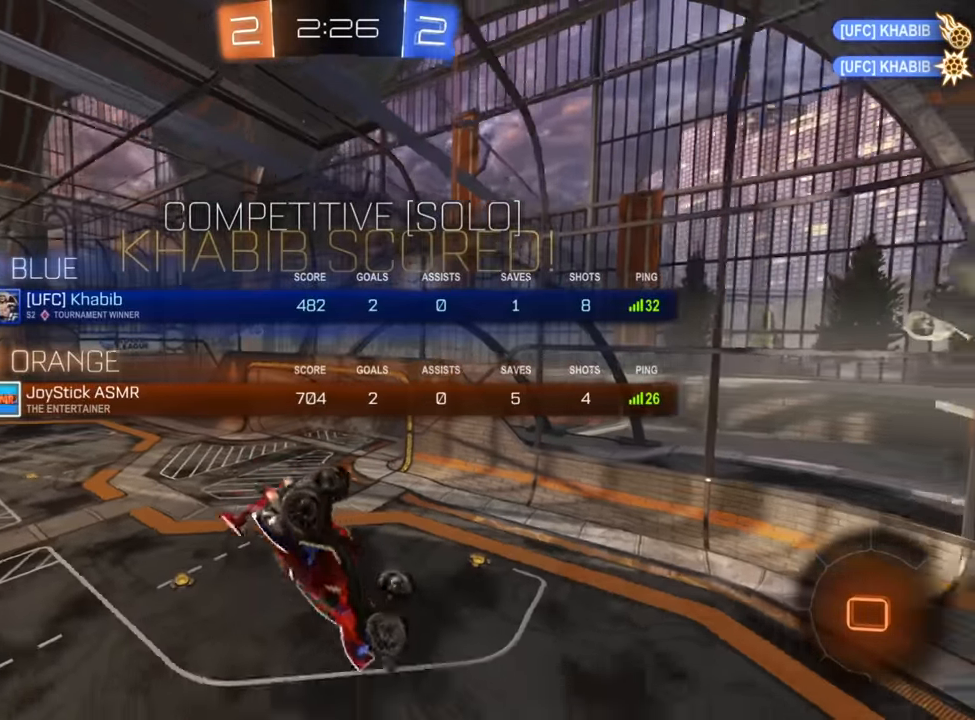
{"buttons": ["X", "L1"], "left_stick": "down-left", "right_stick": "center", "events": [[66, "left_stick", "down-left"]]}